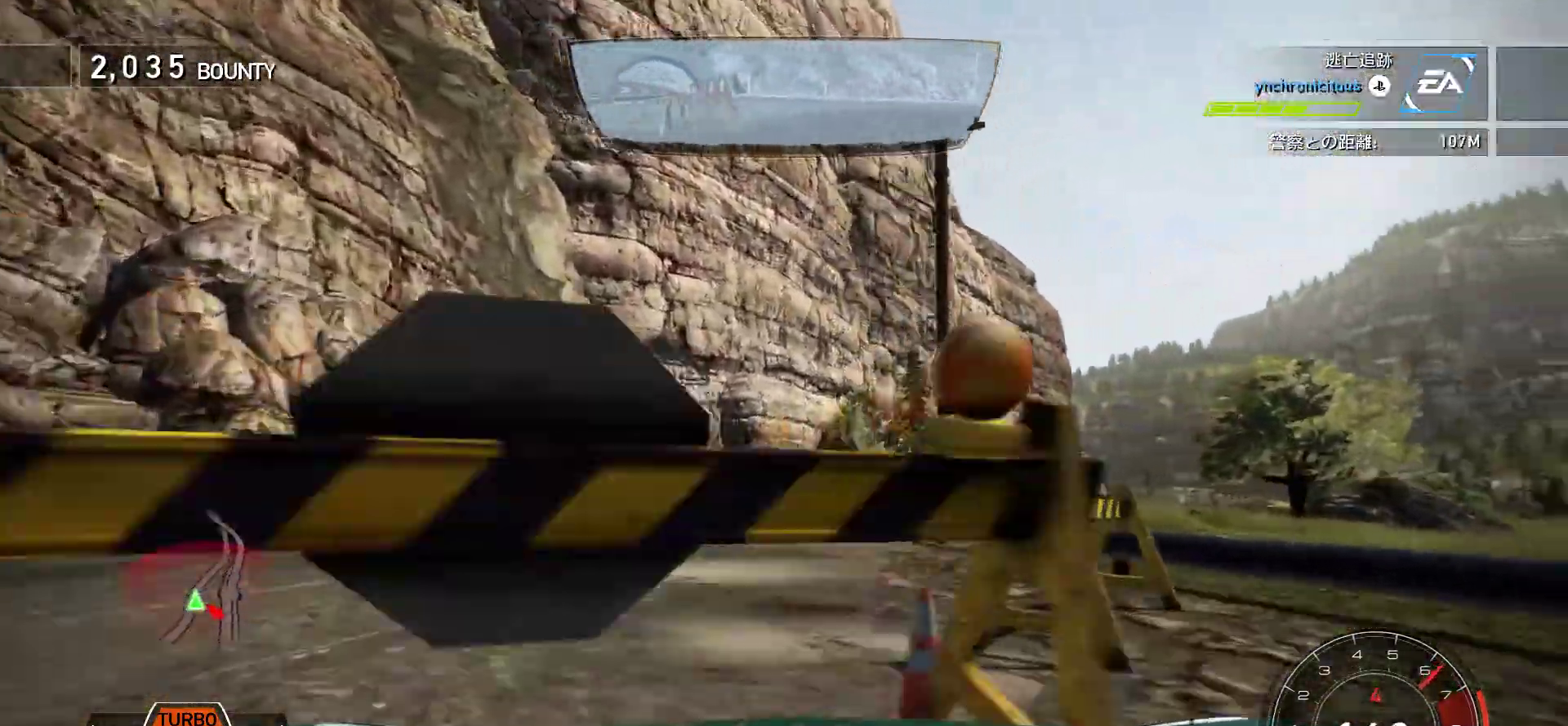
Gameplay with keyboard; each line is a JSON object with the keys held at the frame after it. "events" lists presses ("down") and releases ("up") of "0", "1", "2", "3", "4", "5", "6", "7", "8", "9", "a", "alt", "b", "c", "caps_lock", "ctrl", "d", "e", "escape", "f", "f1", "f10", "f11", "f12", "f2", "f3", "f4", "f5", "f6", "f7", "f8", "f9", "g", "h", "i", "j", "k", "l", "m", "n", "o", "p", "q", "r", "s", "shift", "space", "t", "tab", "u", "v", "w", "x", "y" and "z" between this image and that frame as [ms after this image, input, new state], when the widget could be followed in between. No other keys are recorded. Mouse input is not recorded.
{"keys": ["k"], "events": []}
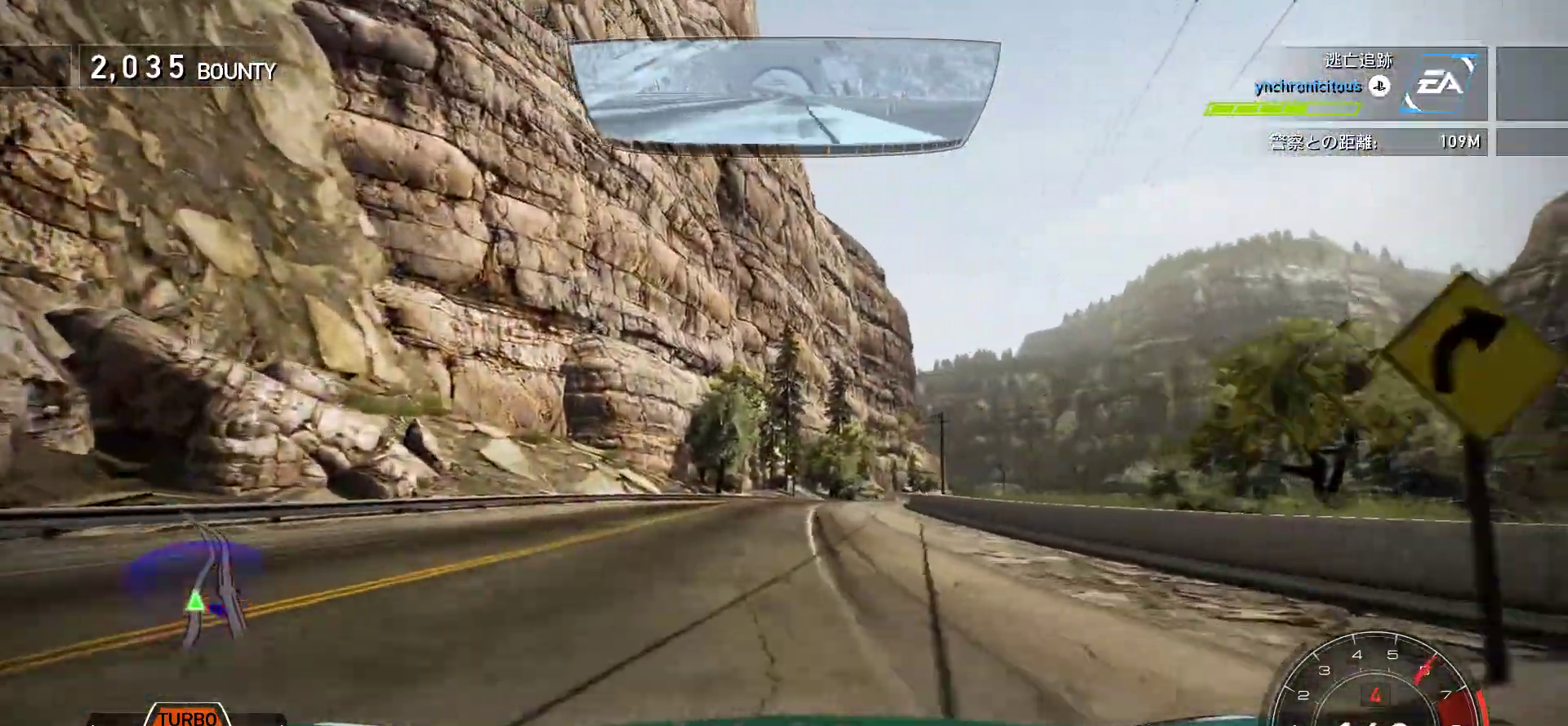
{"keys": ["k"], "events": [[200, "s", "down"], [267, "s", "up"]]}
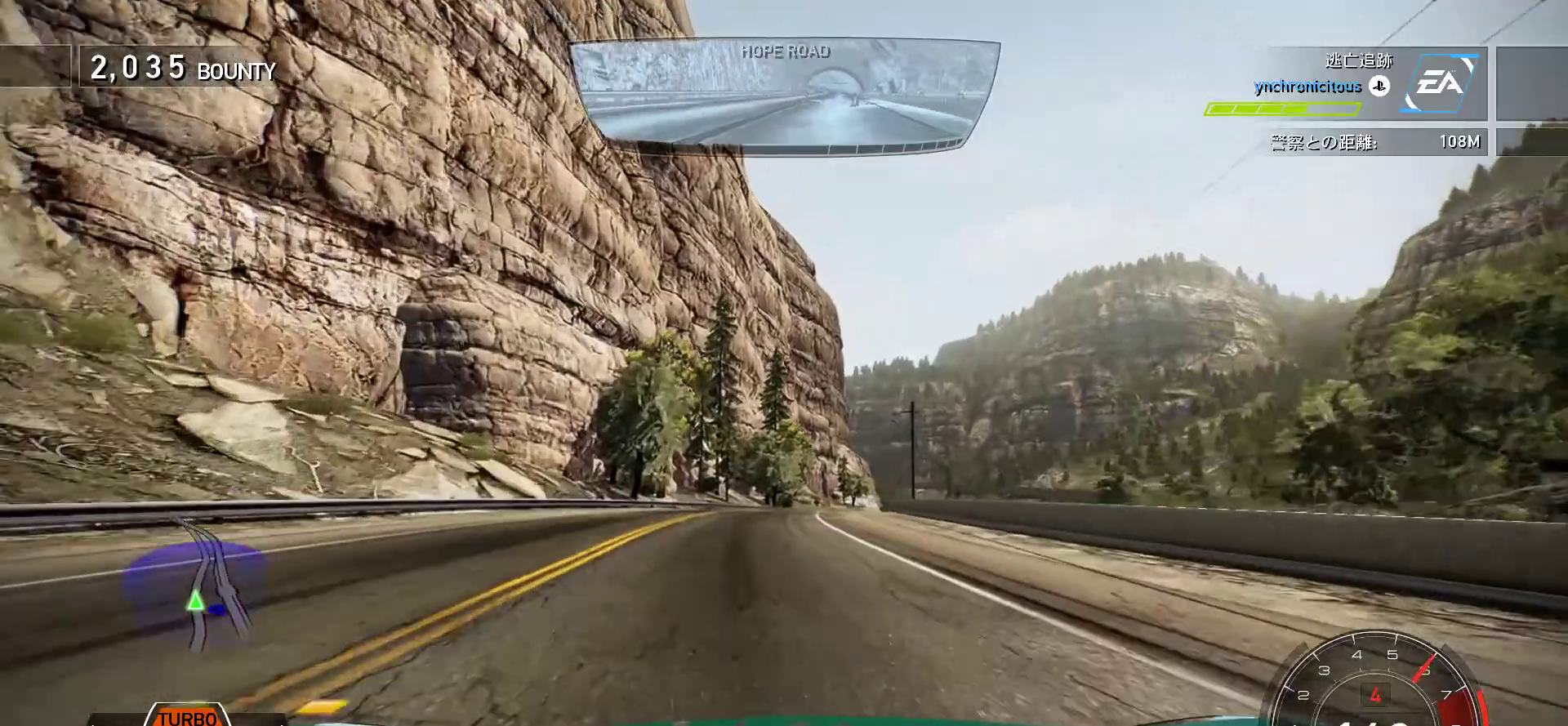
{"keys": ["f", "k"], "events": [[67, "s", "down"], [117, "s", "up"], [383, "f", "down"]]}
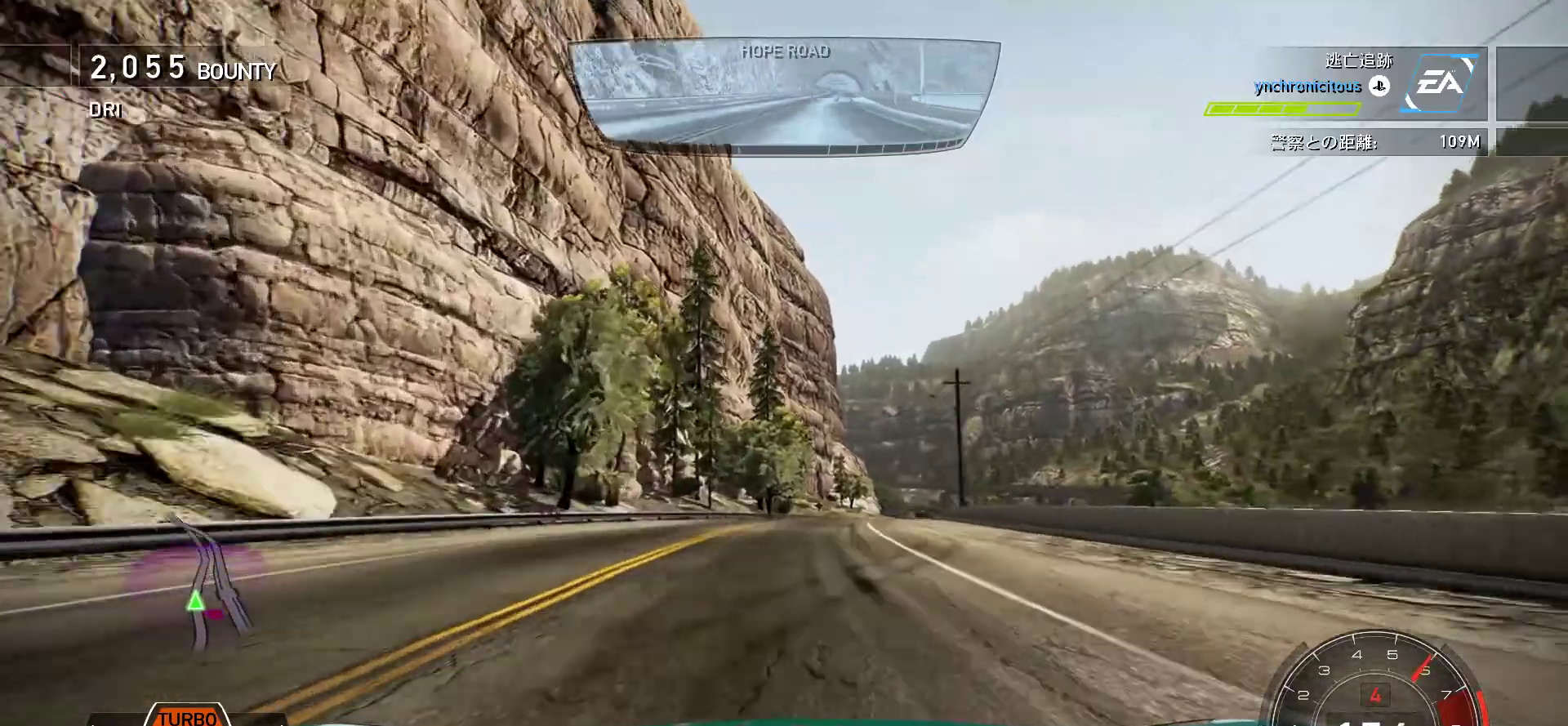
{"keys": ["k", "space"], "events": [[33, "f", "up"], [100, "space", "down"]]}
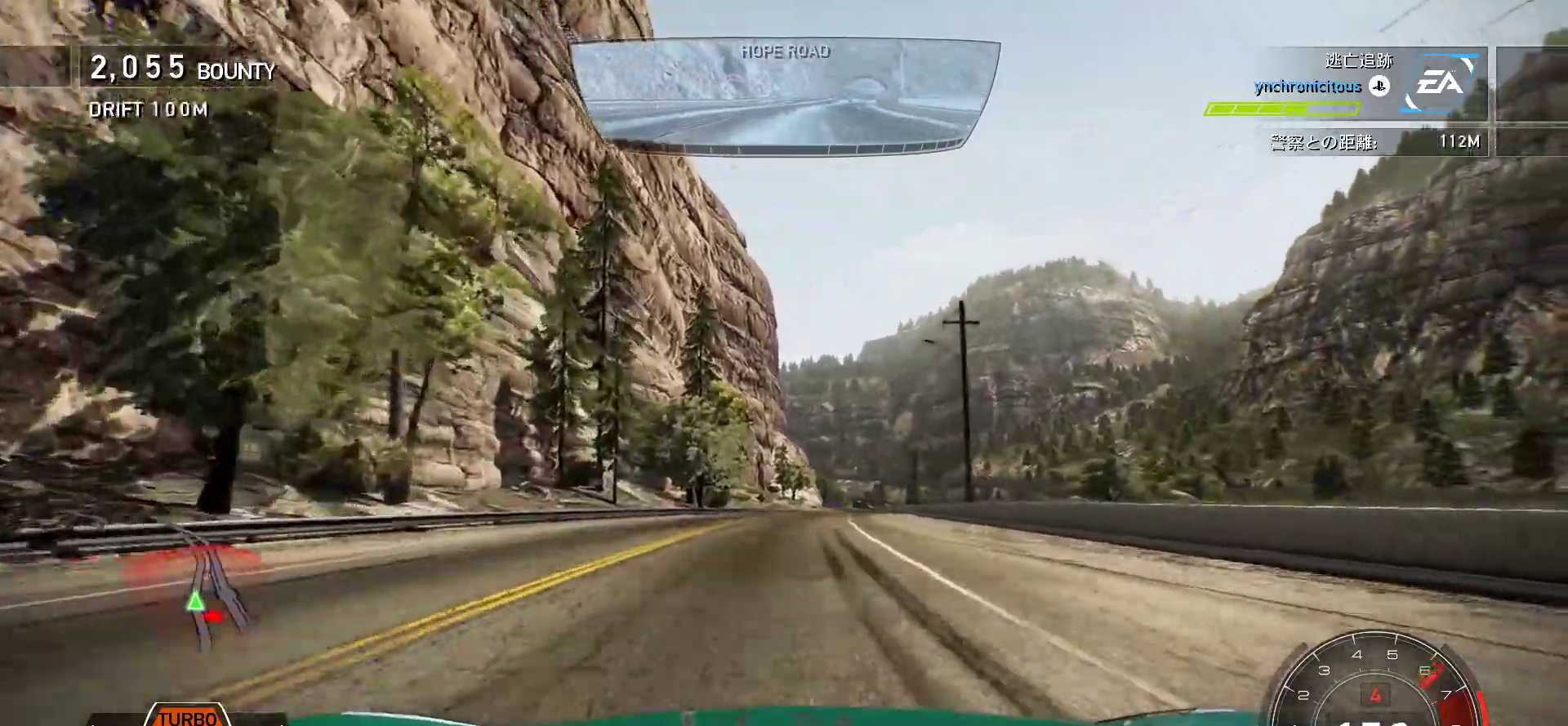
{"keys": ["f", "k", "space"], "events": [[300, "f", "down"]]}
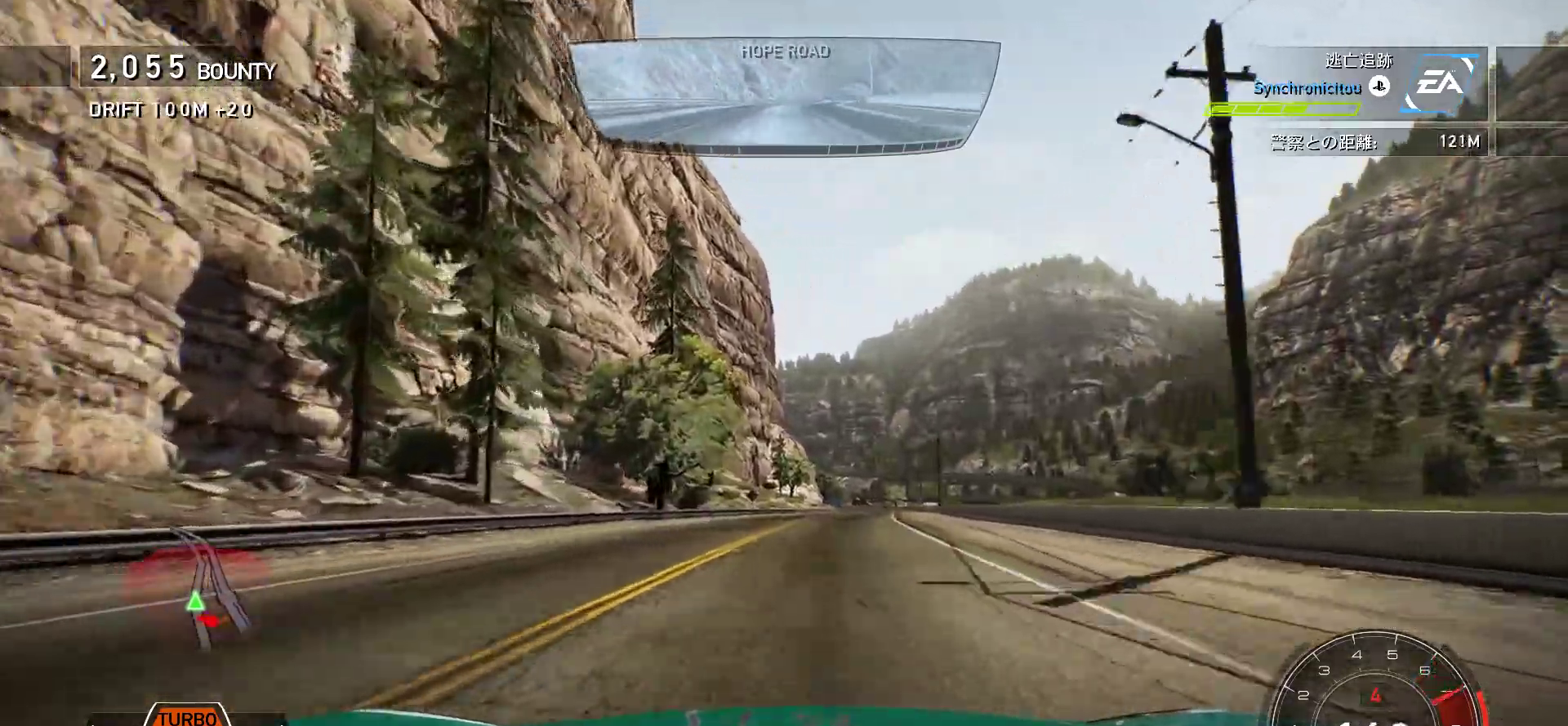
{"keys": ["k", "space"], "events": [[33, "f", "up"]]}
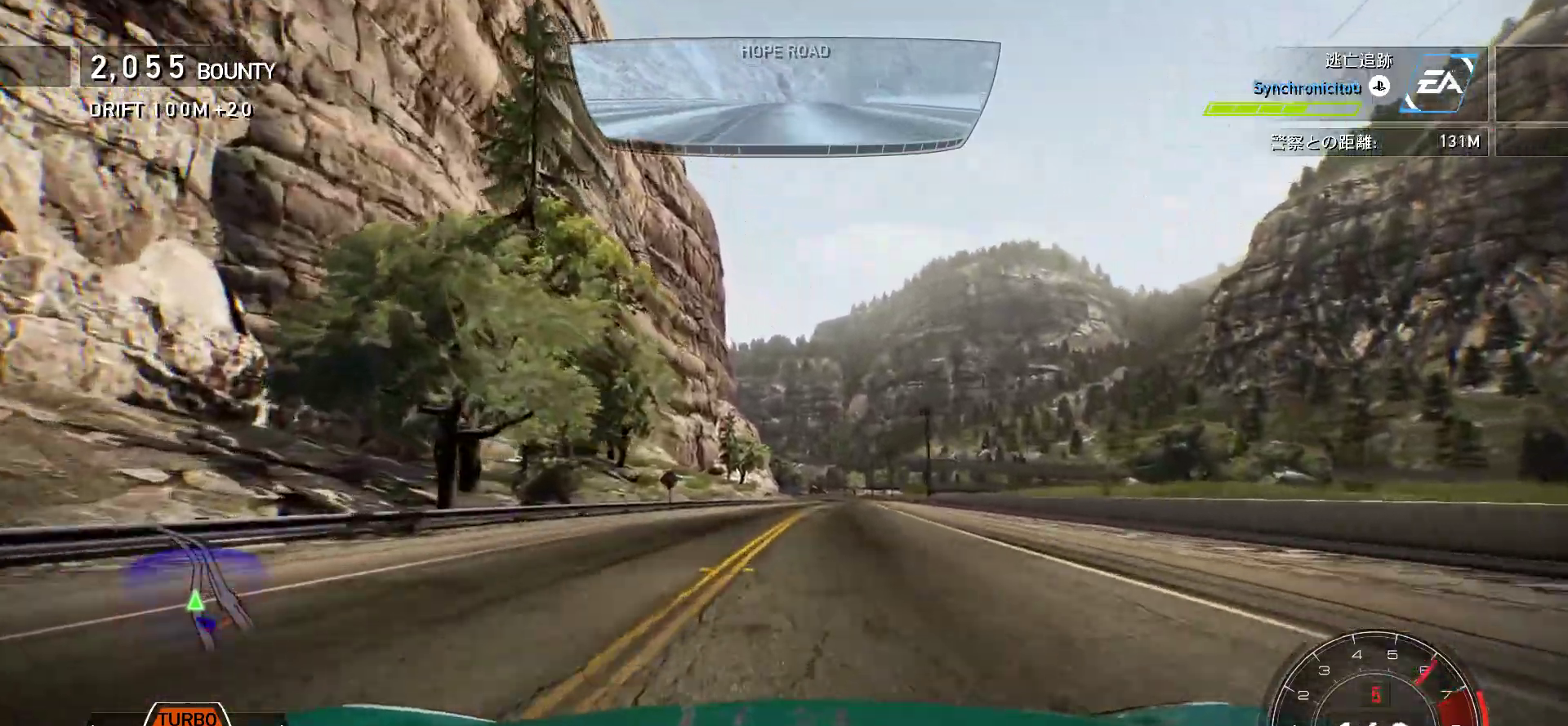
{"keys": ["f", "k", "space"], "events": [[367, "f", "down"]]}
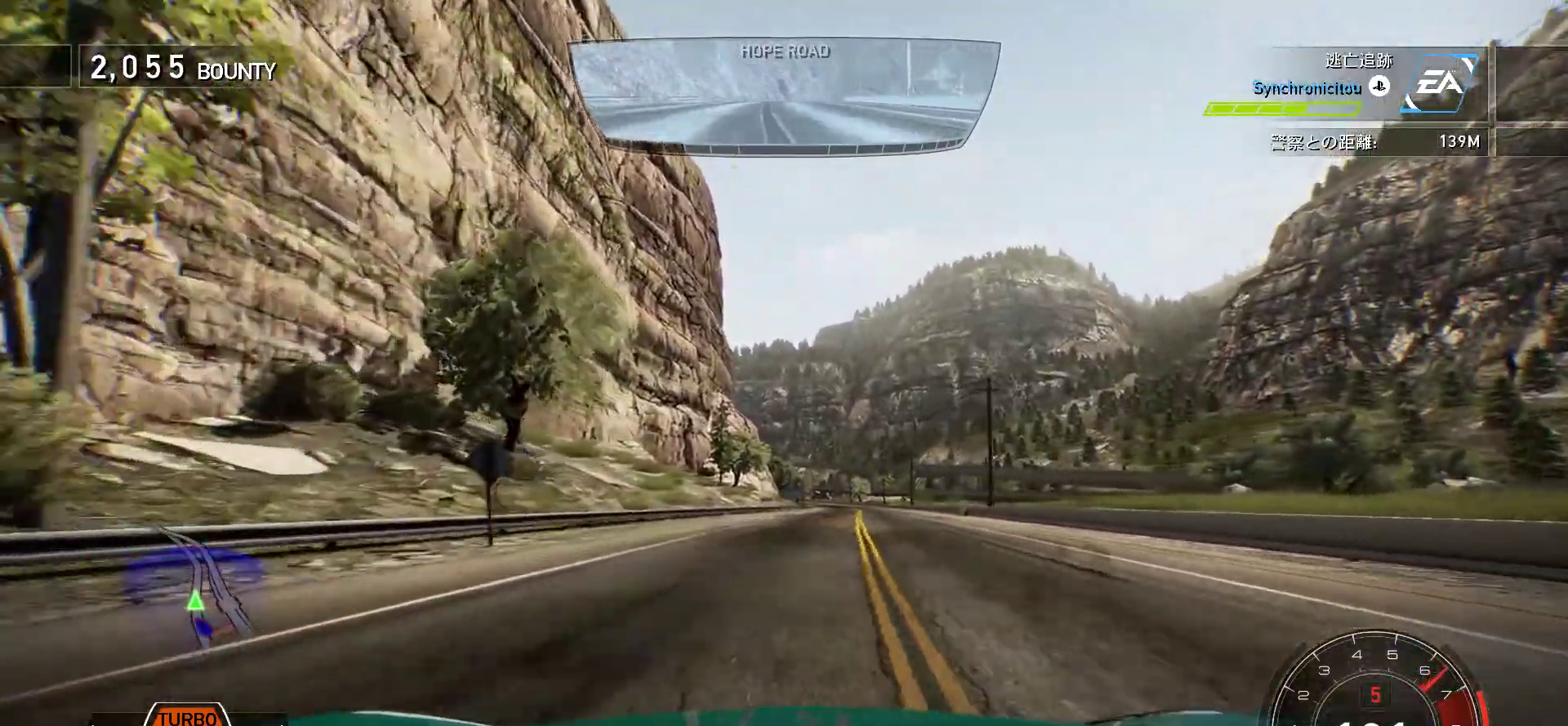
{"keys": ["k"], "events": [[167, "f", "up"], [167, "space", "up"]]}
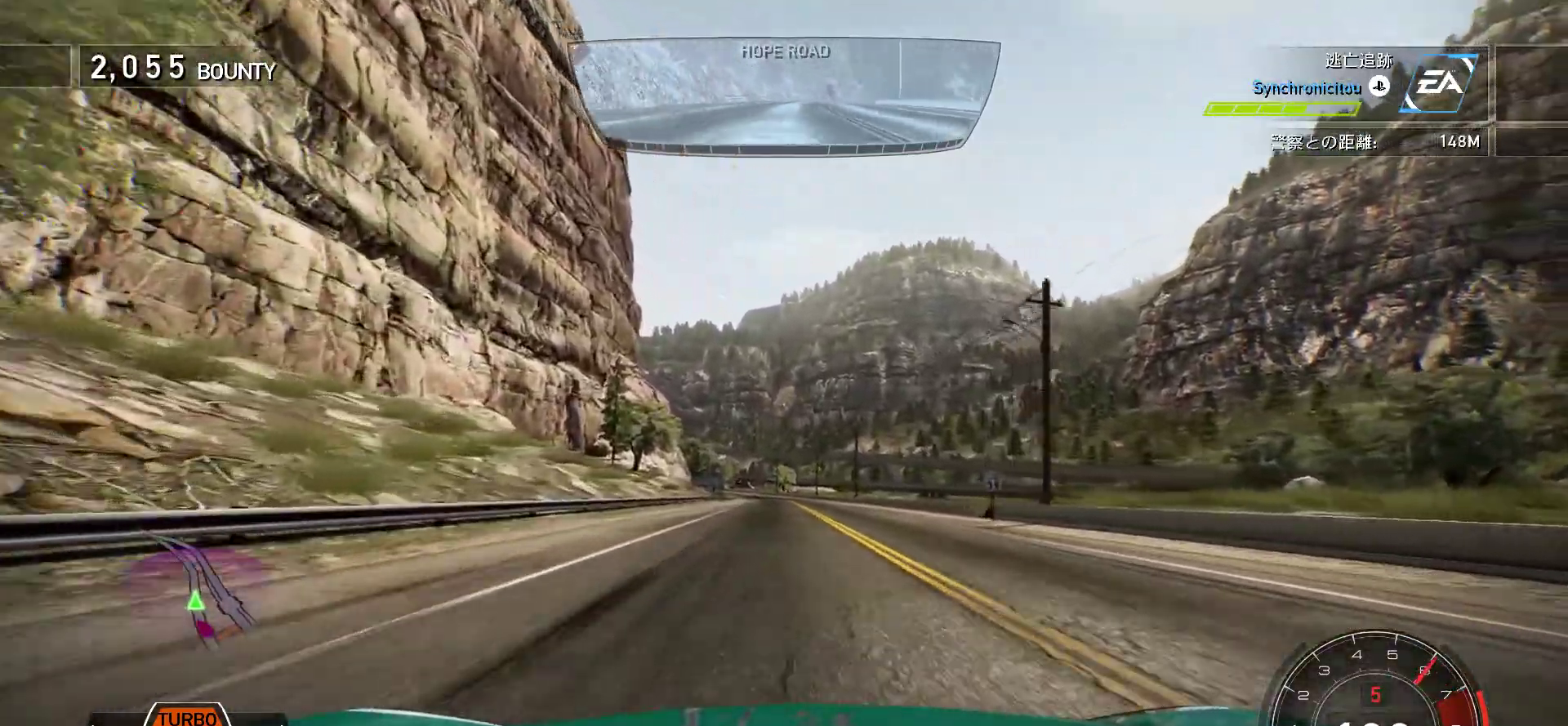
{"keys": ["k"], "events": []}
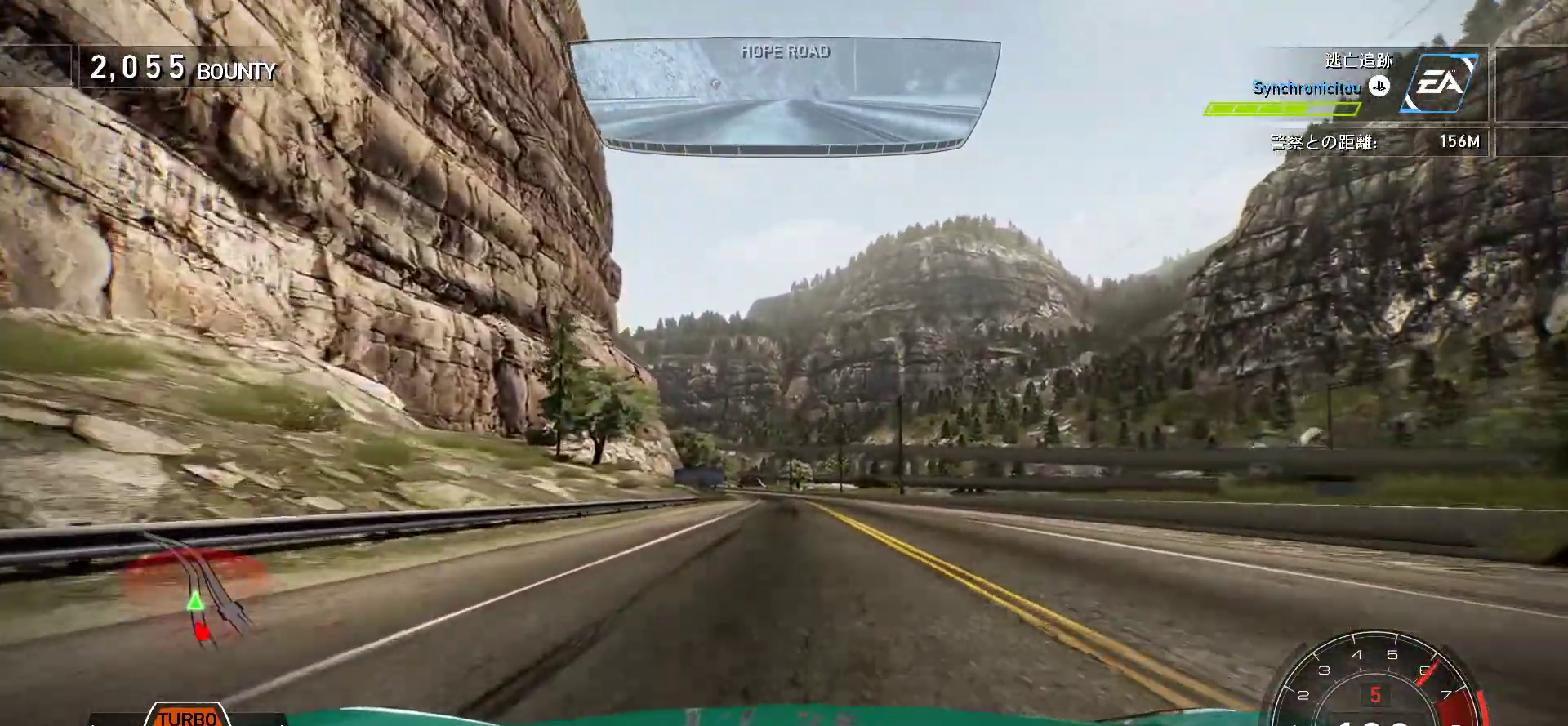
{"keys": ["k"], "events": []}
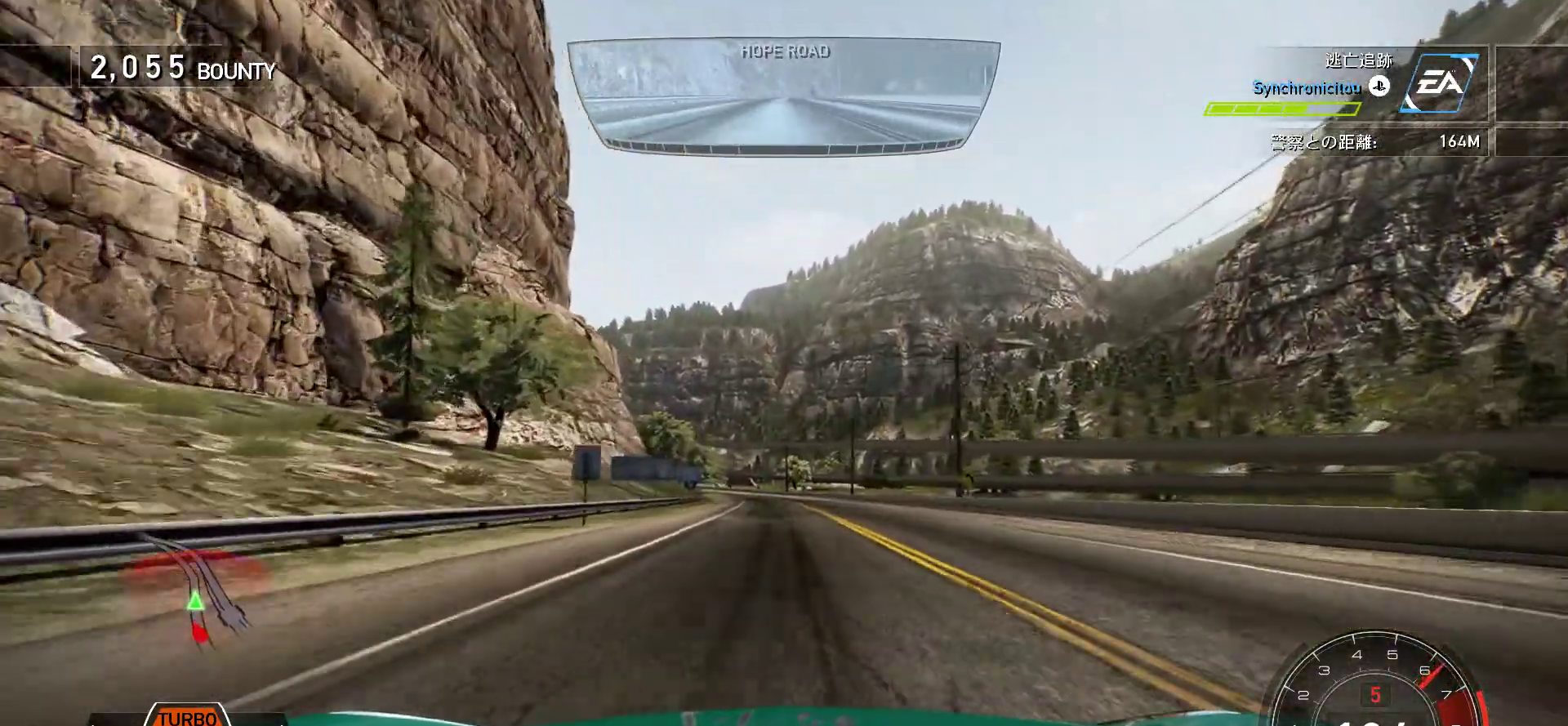
{"keys": ["k"], "events": []}
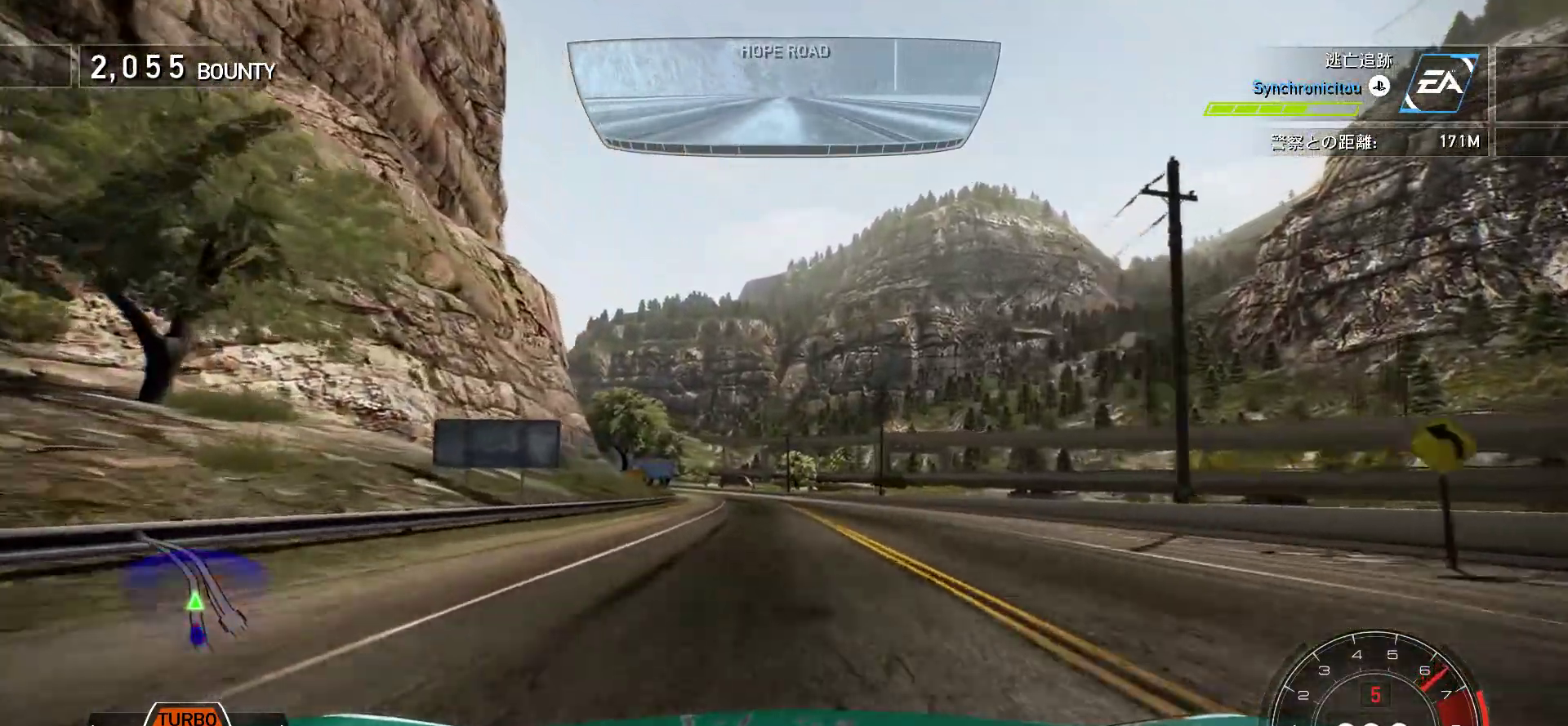
{"keys": ["k", "s"], "events": [[67, "s", "down"], [217, "s", "up"], [383, "s", "down"]]}
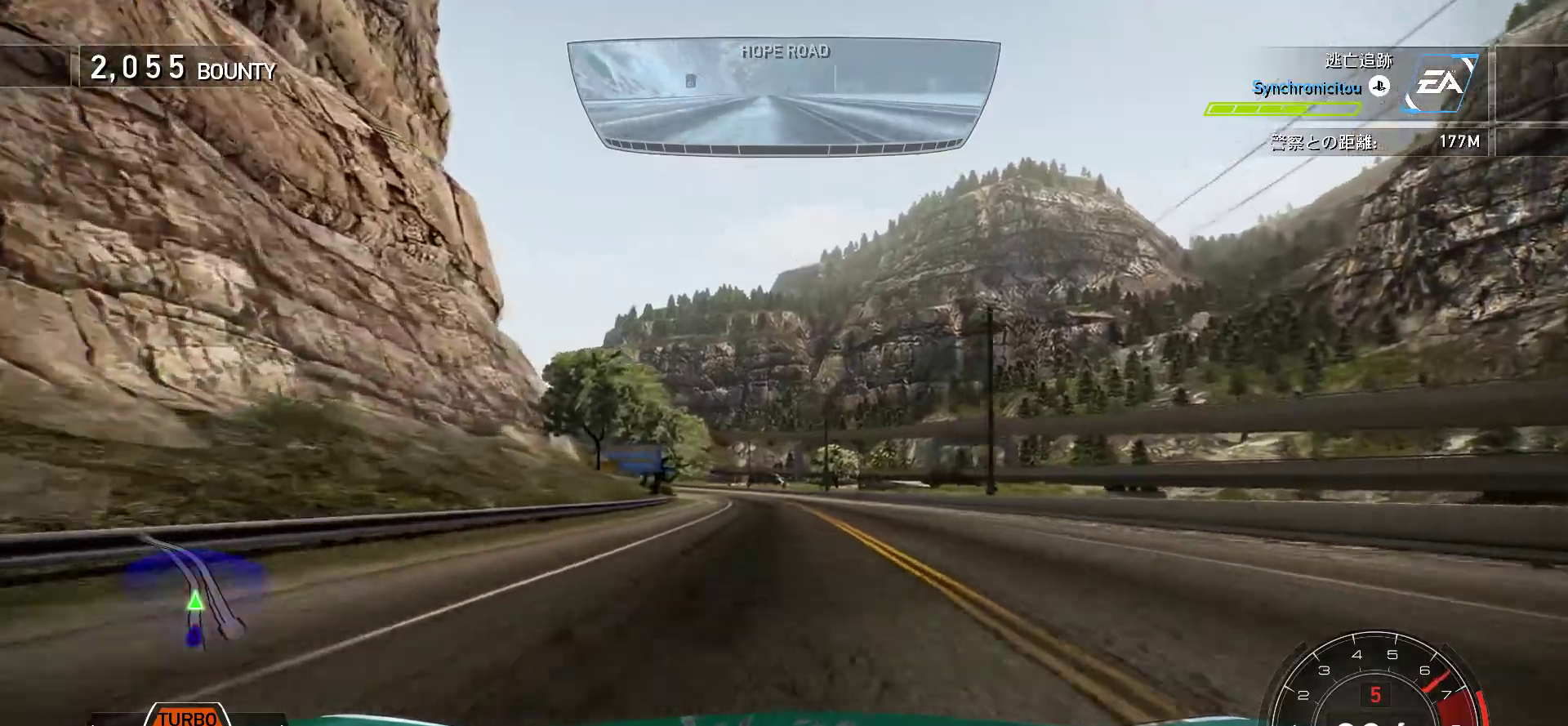
{"keys": ["k"], "events": [[17, "s", "up"], [217, "s", "down"], [333, "s", "up"]]}
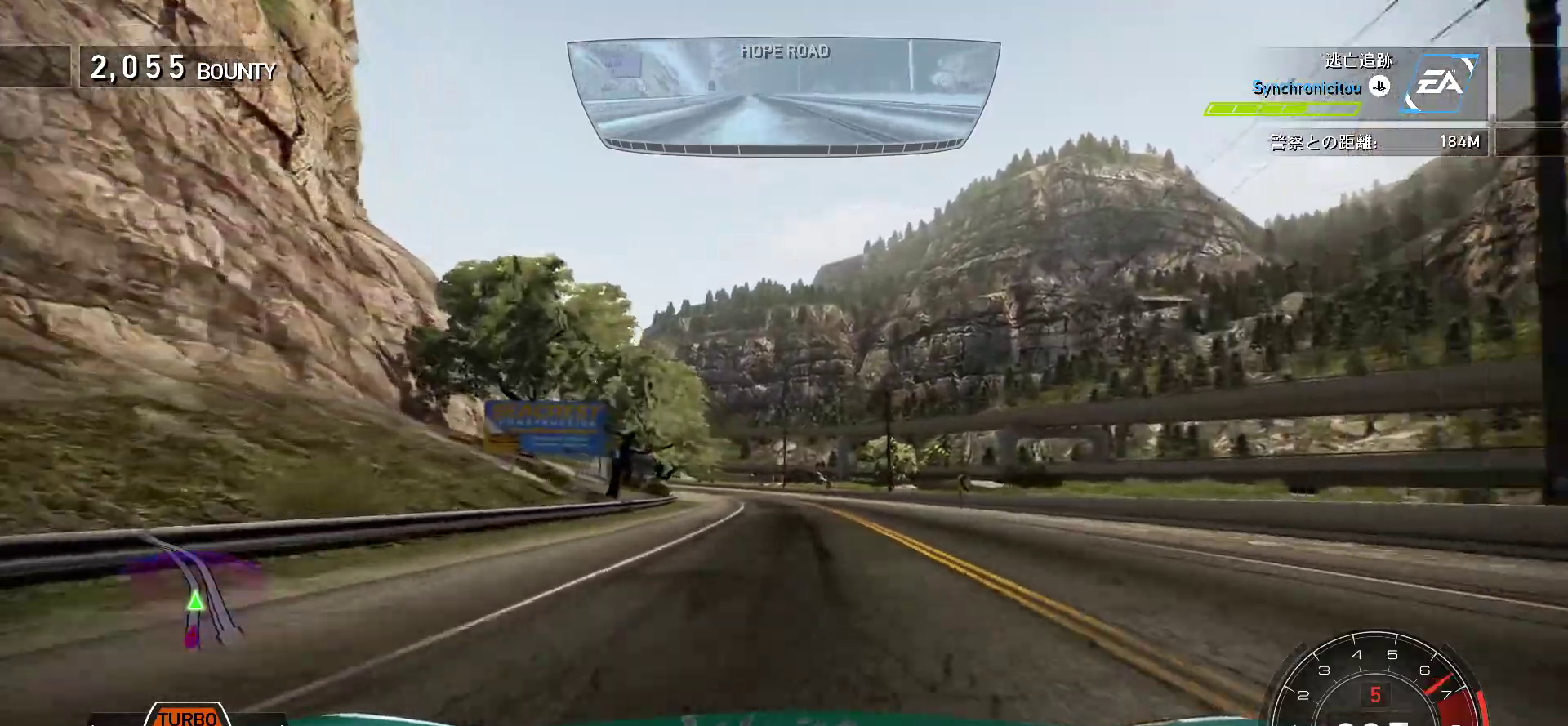
{"keys": ["k", "s"], "events": [[283, "s", "down"]]}
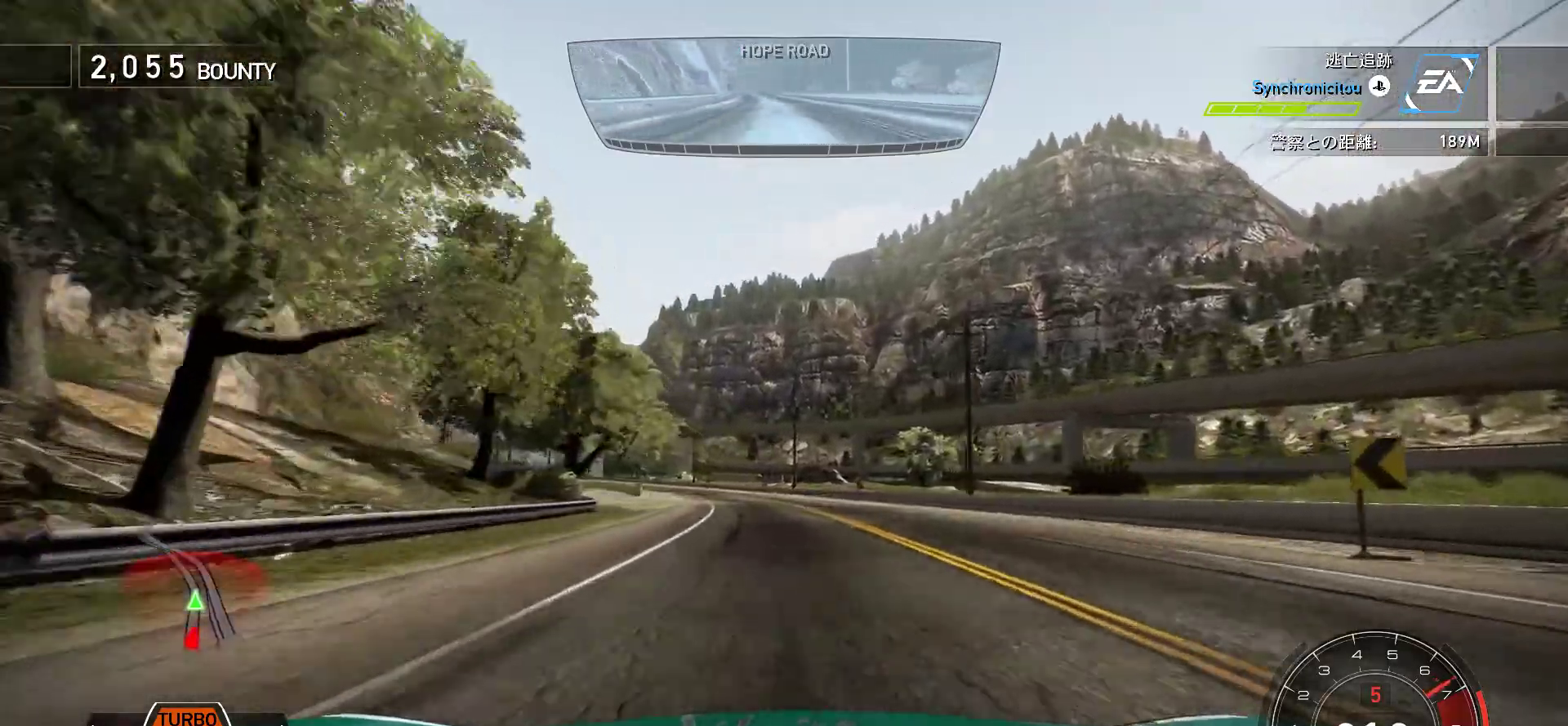
{"keys": ["k", "s"], "events": [[33, "s", "up"], [200, "s", "down"], [300, "s", "up"], [433, "s", "down"]]}
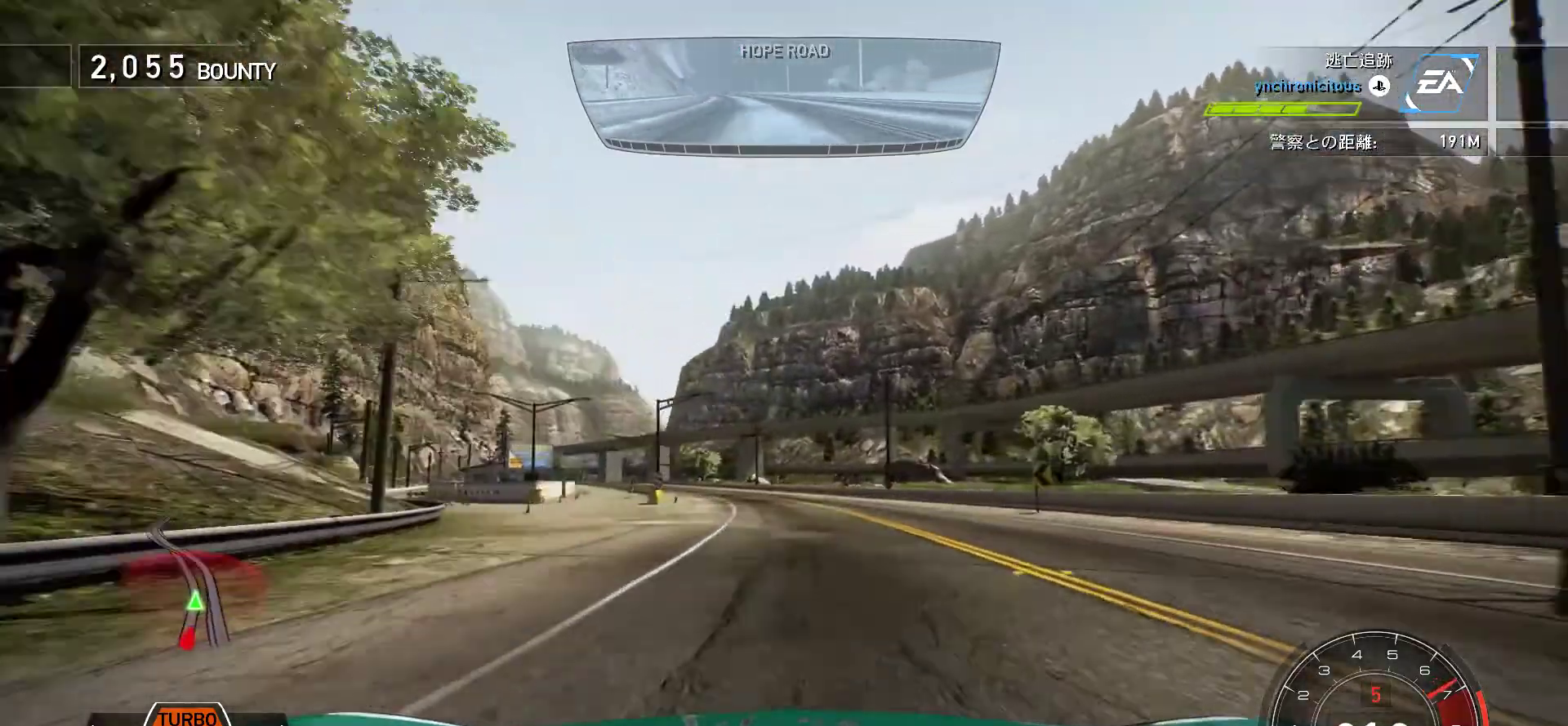
{"keys": ["k"], "events": [[50, "s", "up"], [233, "s", "down"], [483, "s", "up"]]}
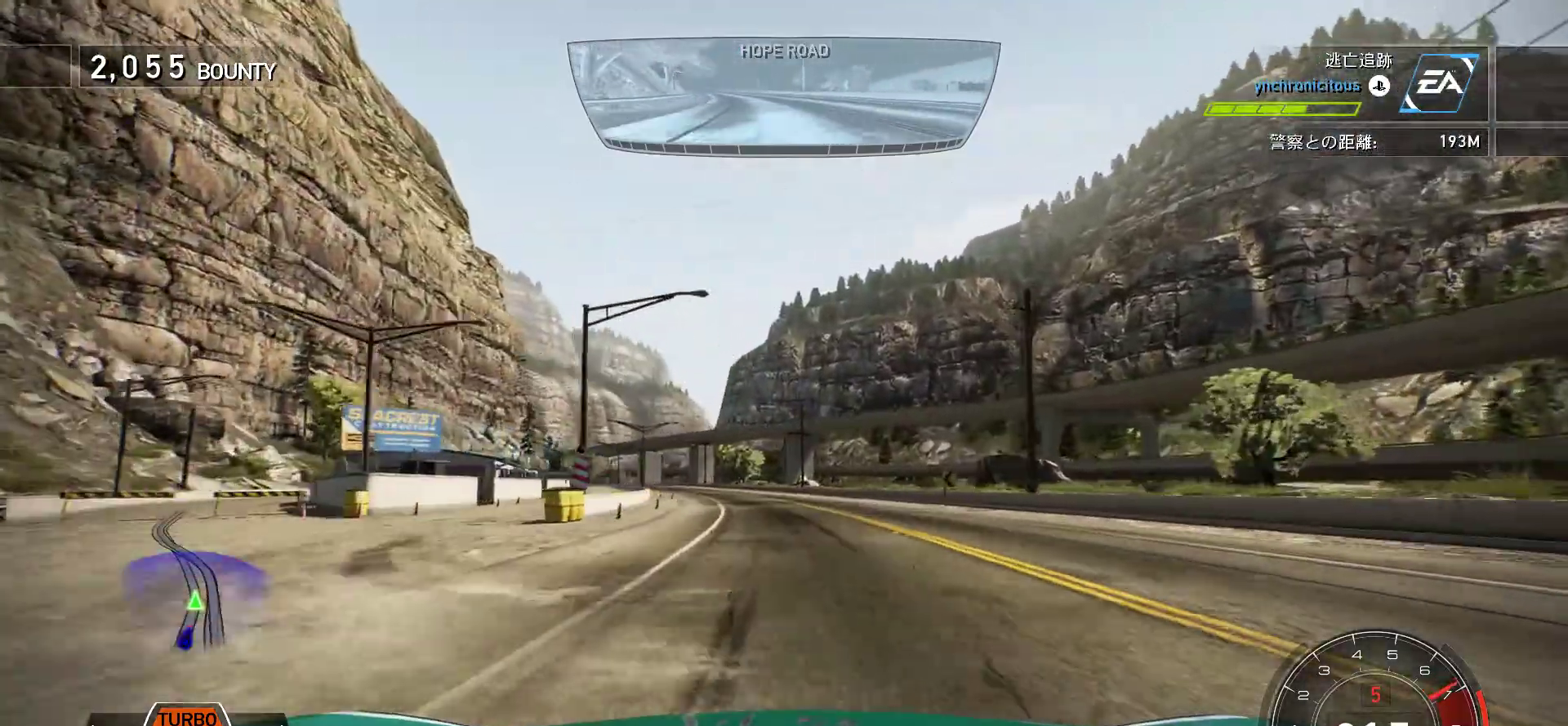
{"keys": ["k", "s"], "events": [[383, "s", "down"]]}
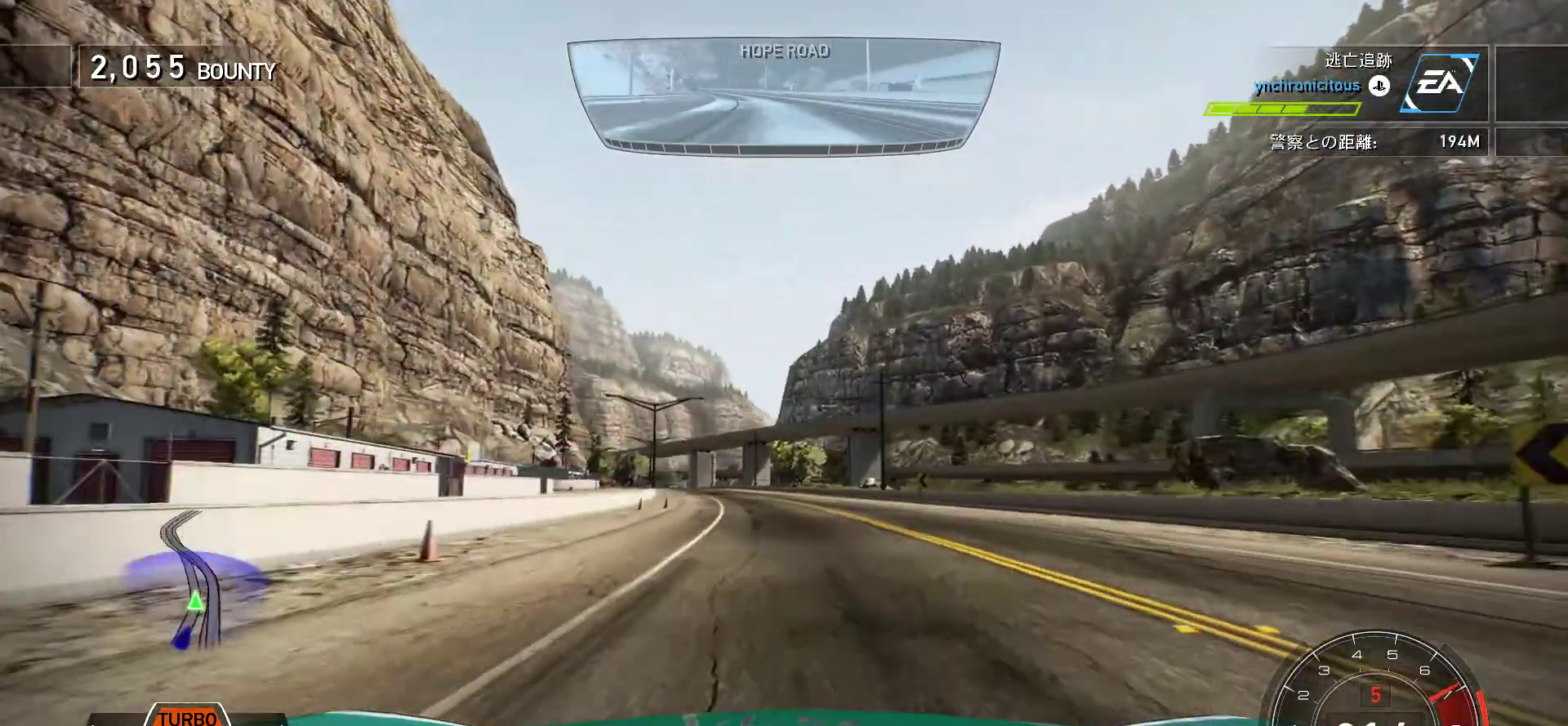
{"keys": ["k"], "events": [[50, "s", "up"], [200, "s", "down"], [433, "s", "up"]]}
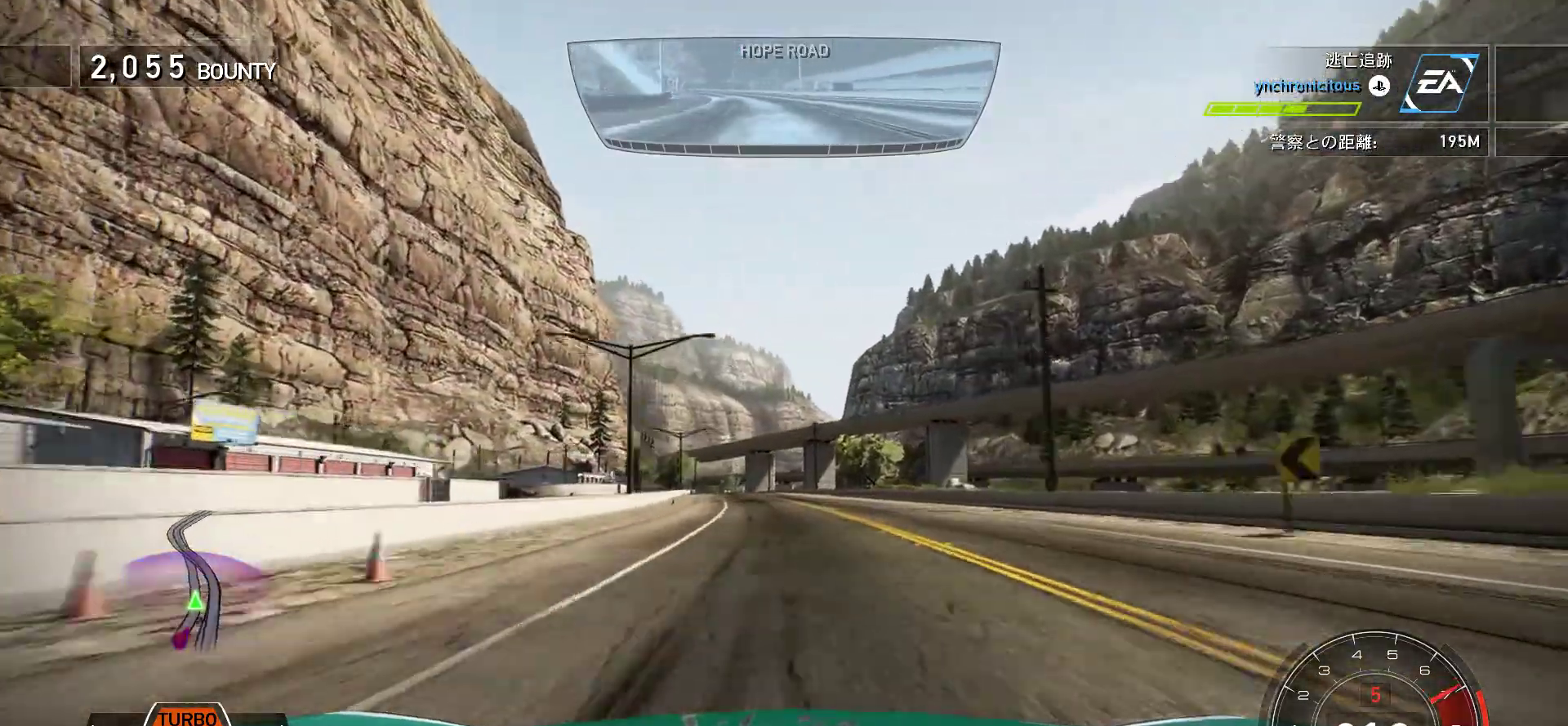
{"keys": ["k"], "events": []}
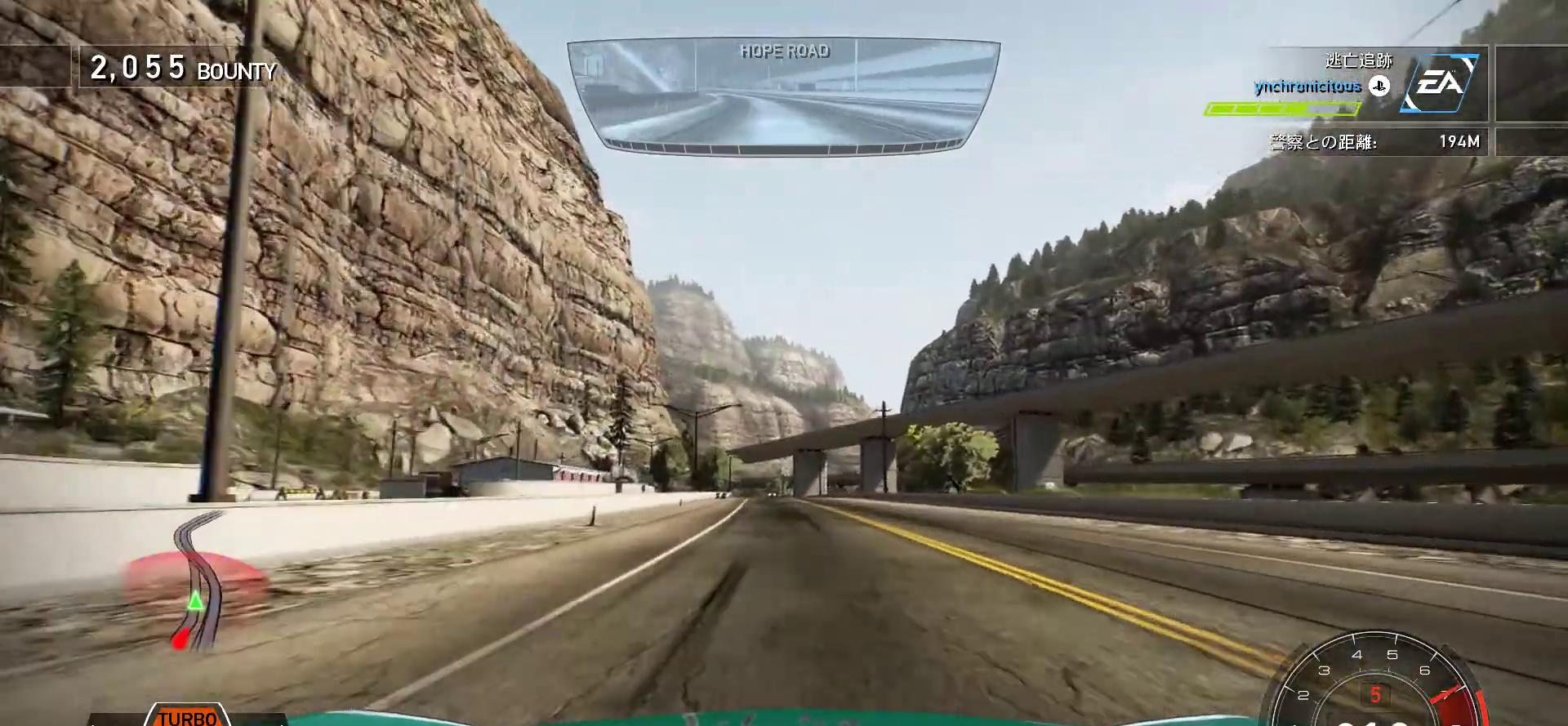
{"keys": ["k"], "events": [[350, "s", "down"], [400, "s", "up"]]}
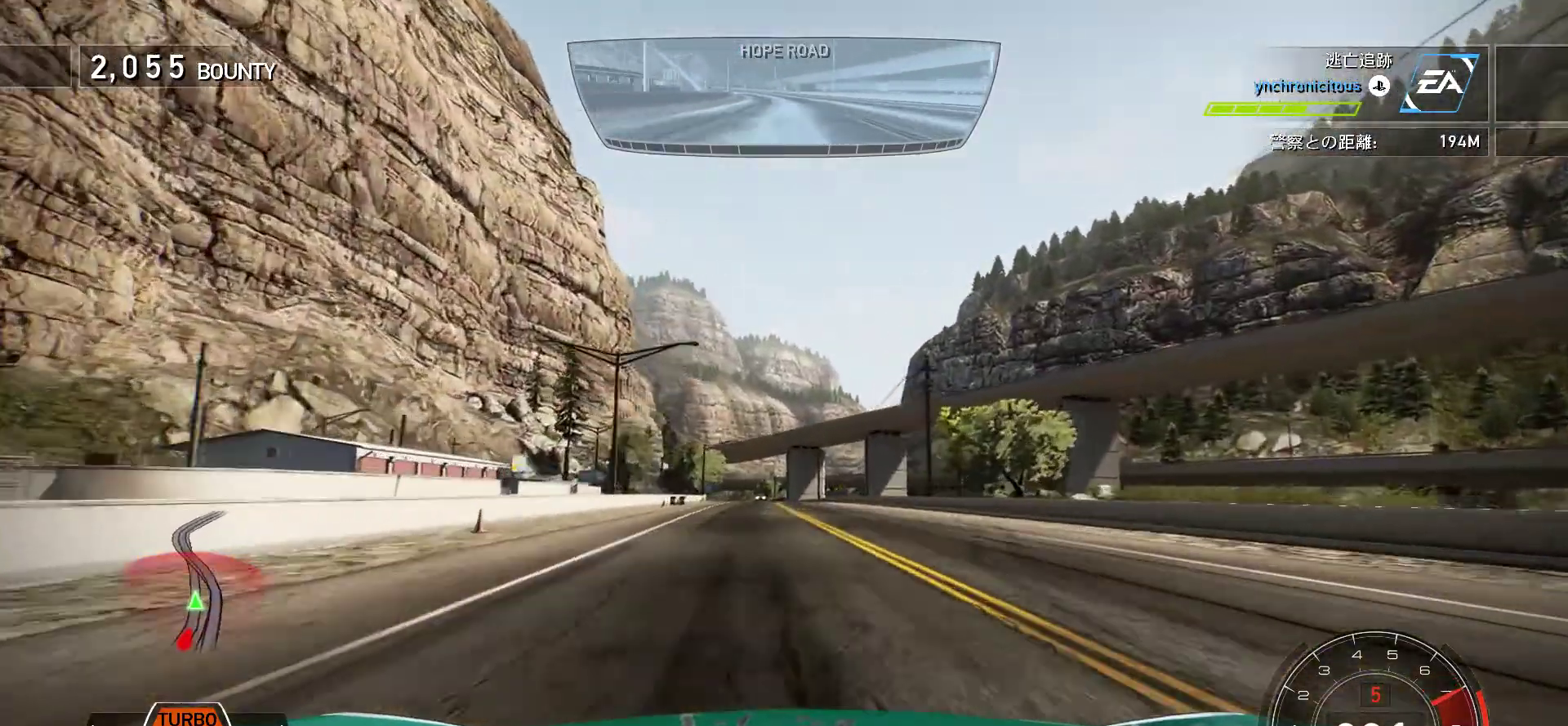
{"keys": ["k"], "events": []}
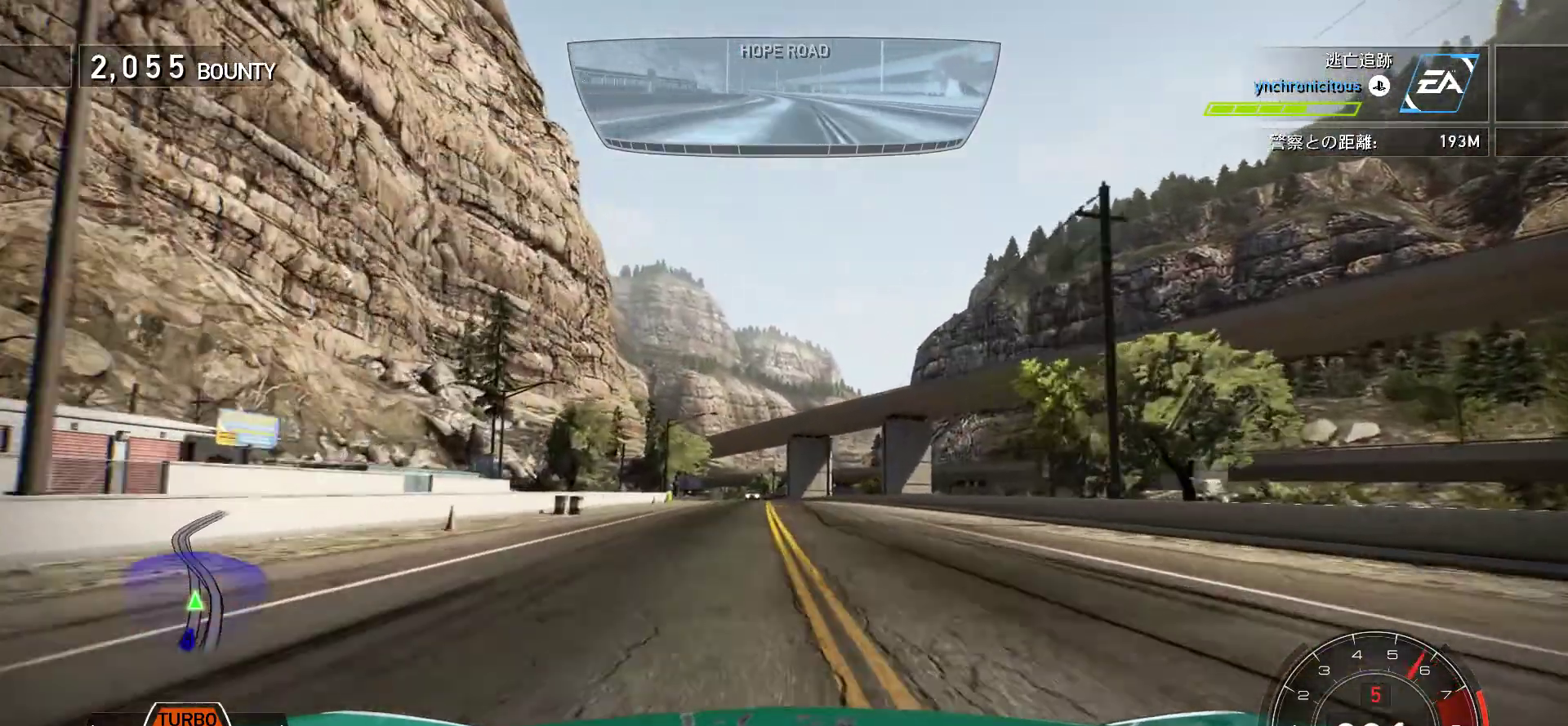
{"keys": ["k", "s"], "events": [[500, "s", "down"]]}
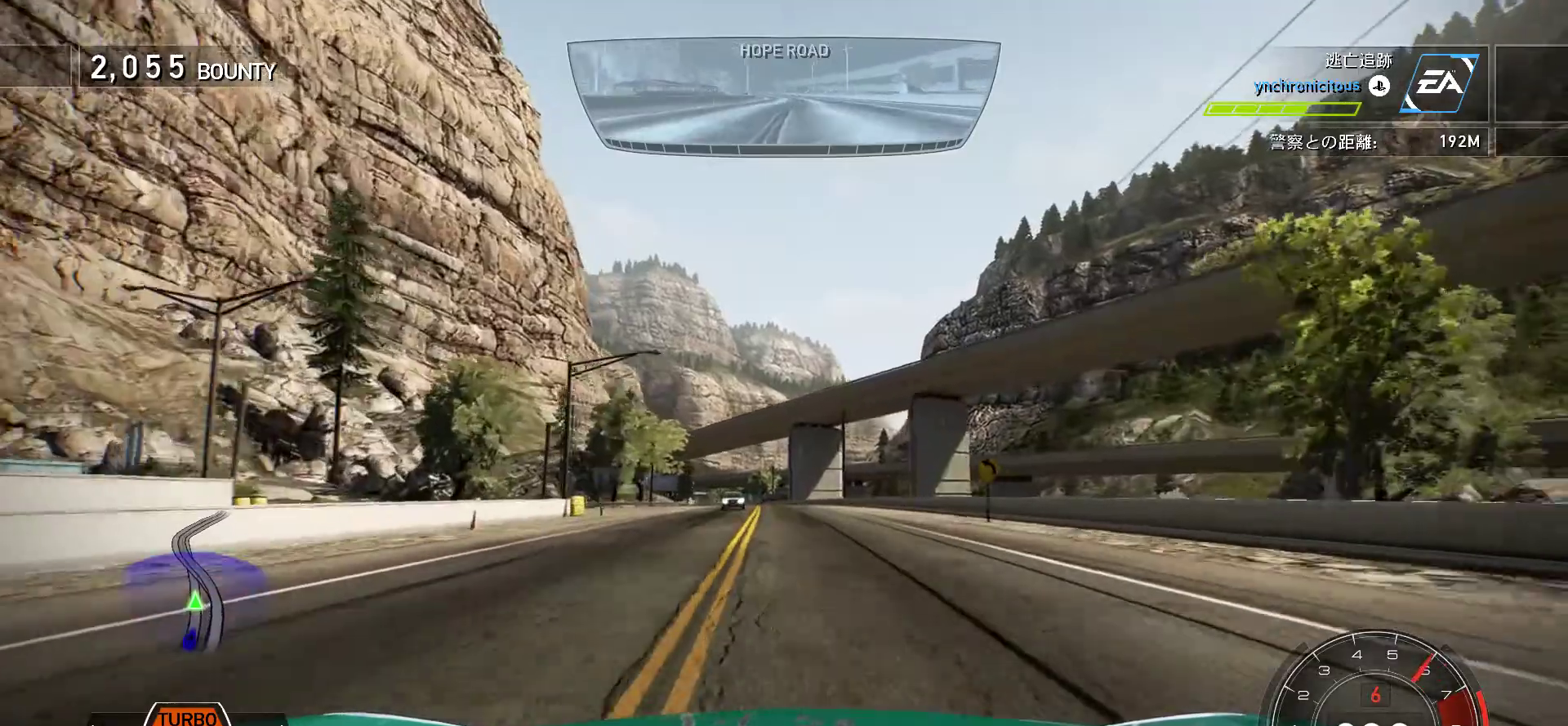
{"keys": ["k", "s"], "events": [[100, "s", "up"], [333, "s", "down"]]}
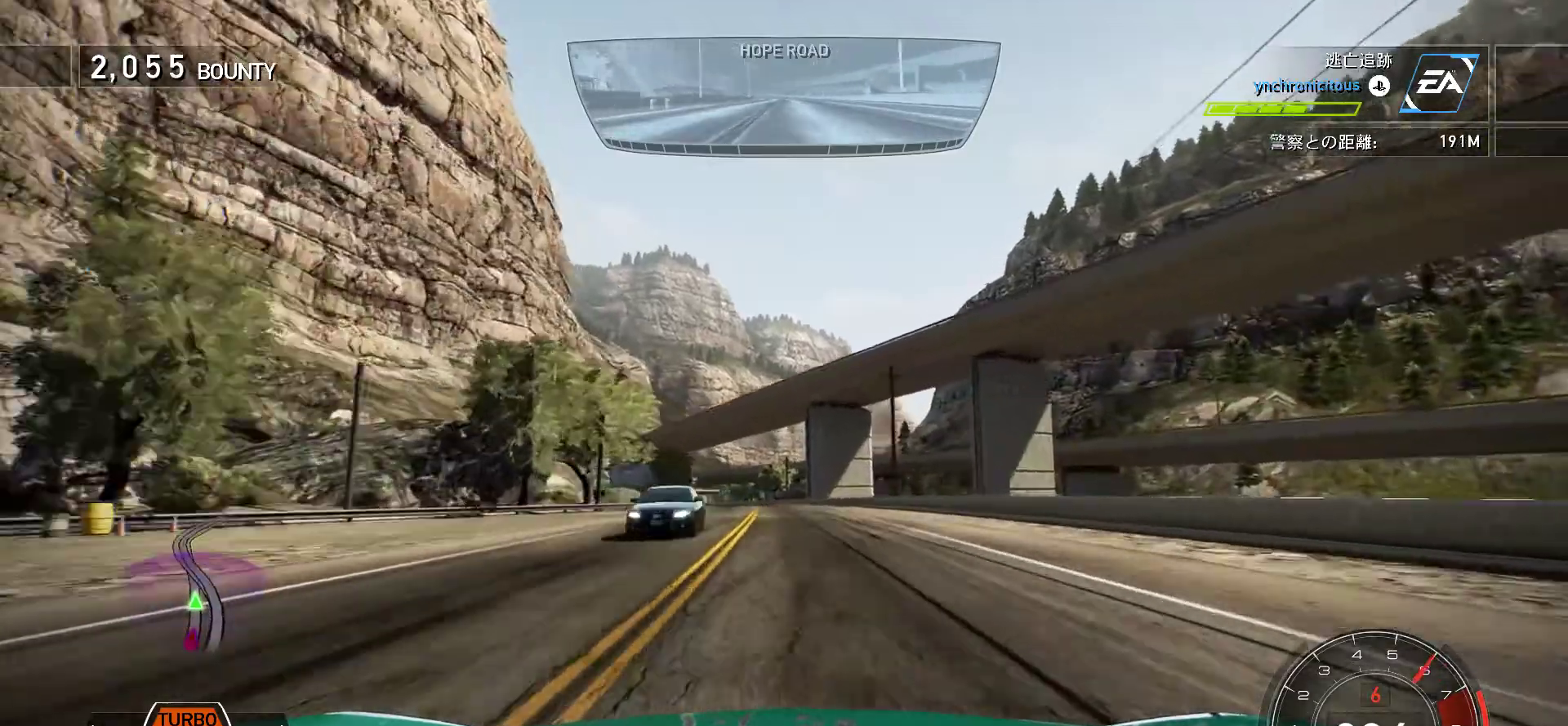
{"keys": ["k"], "events": [[200, "s", "up"]]}
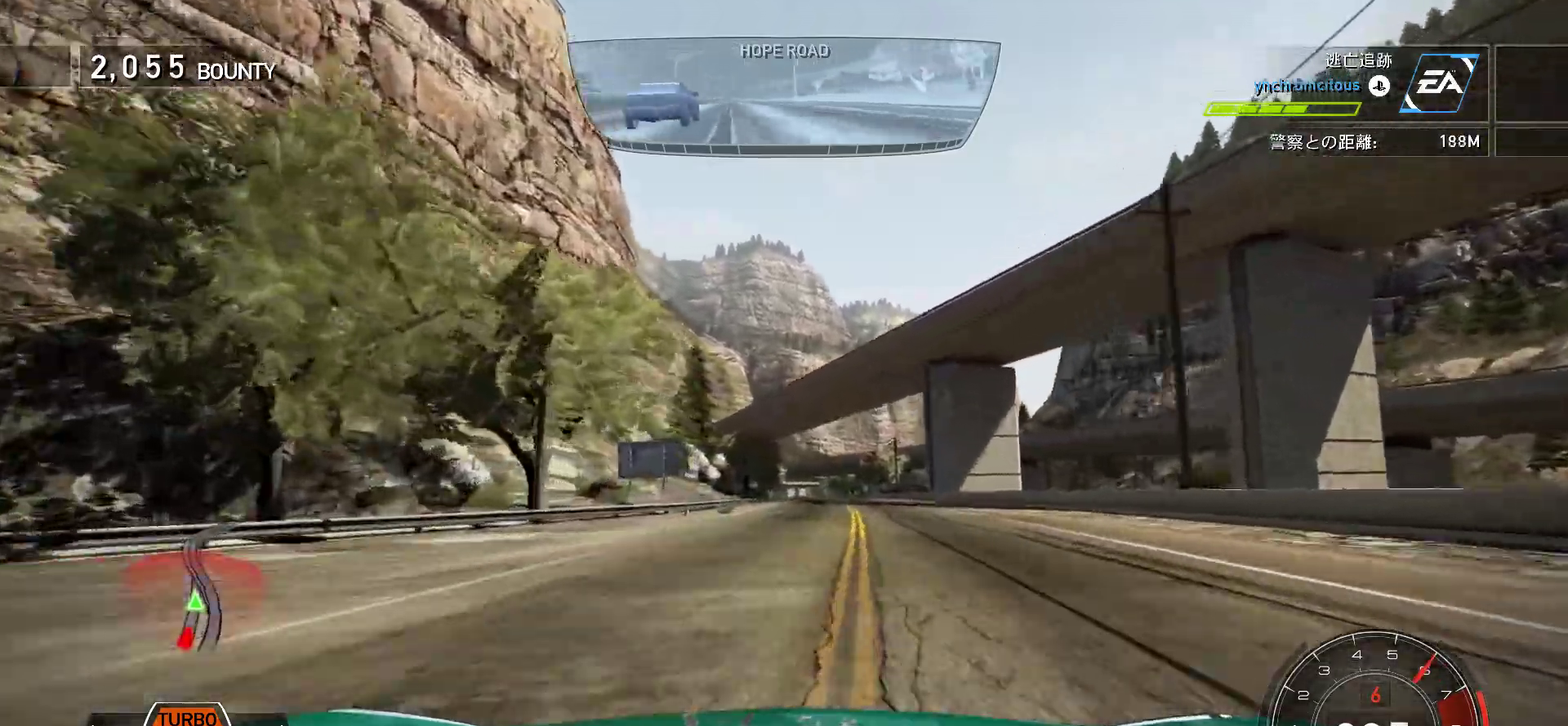
{"keys": ["f", "k"], "events": [[83, "f", "down"], [300, "f", "up"], [417, "f", "down"]]}
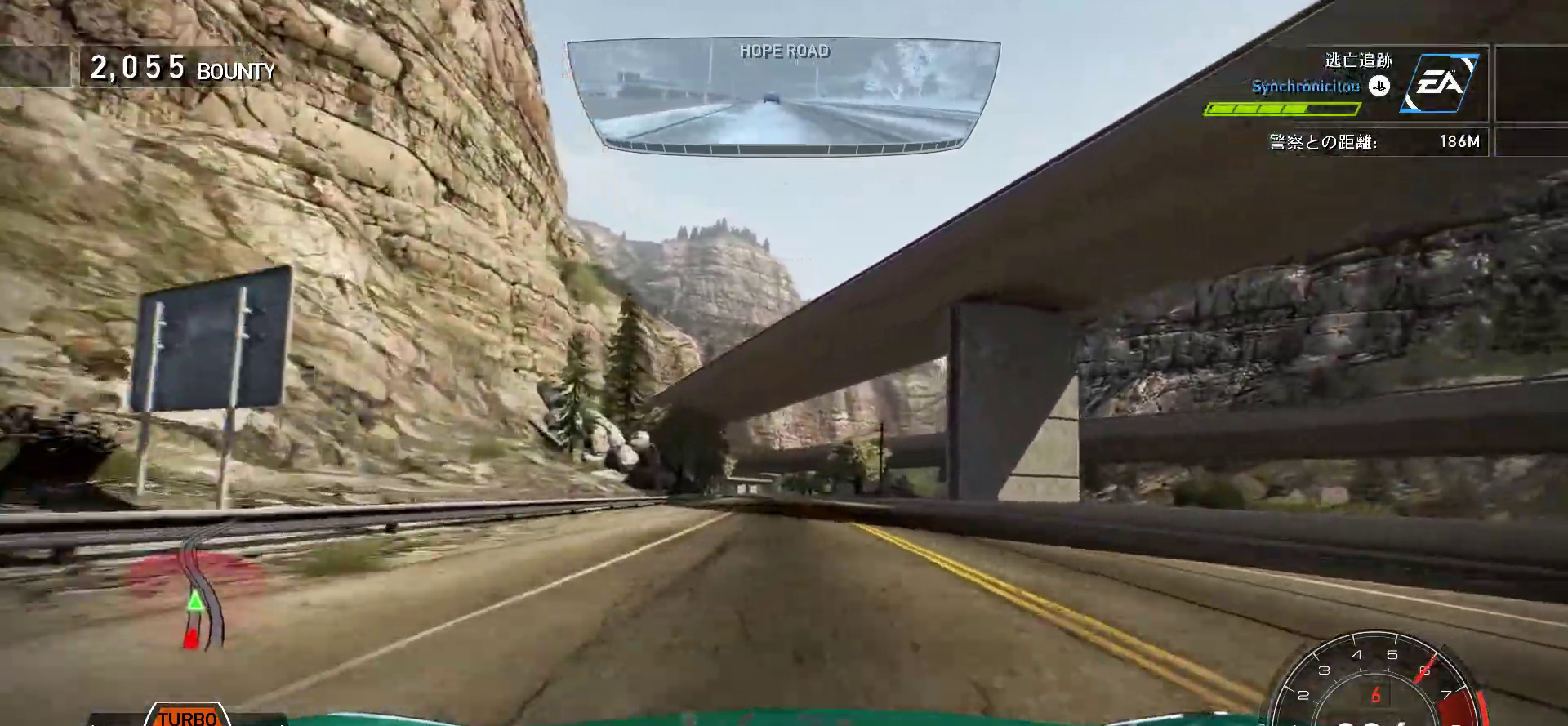
{"keys": ["k"], "events": [[17, "f", "up"], [283, "s", "down"], [433, "s", "up"]]}
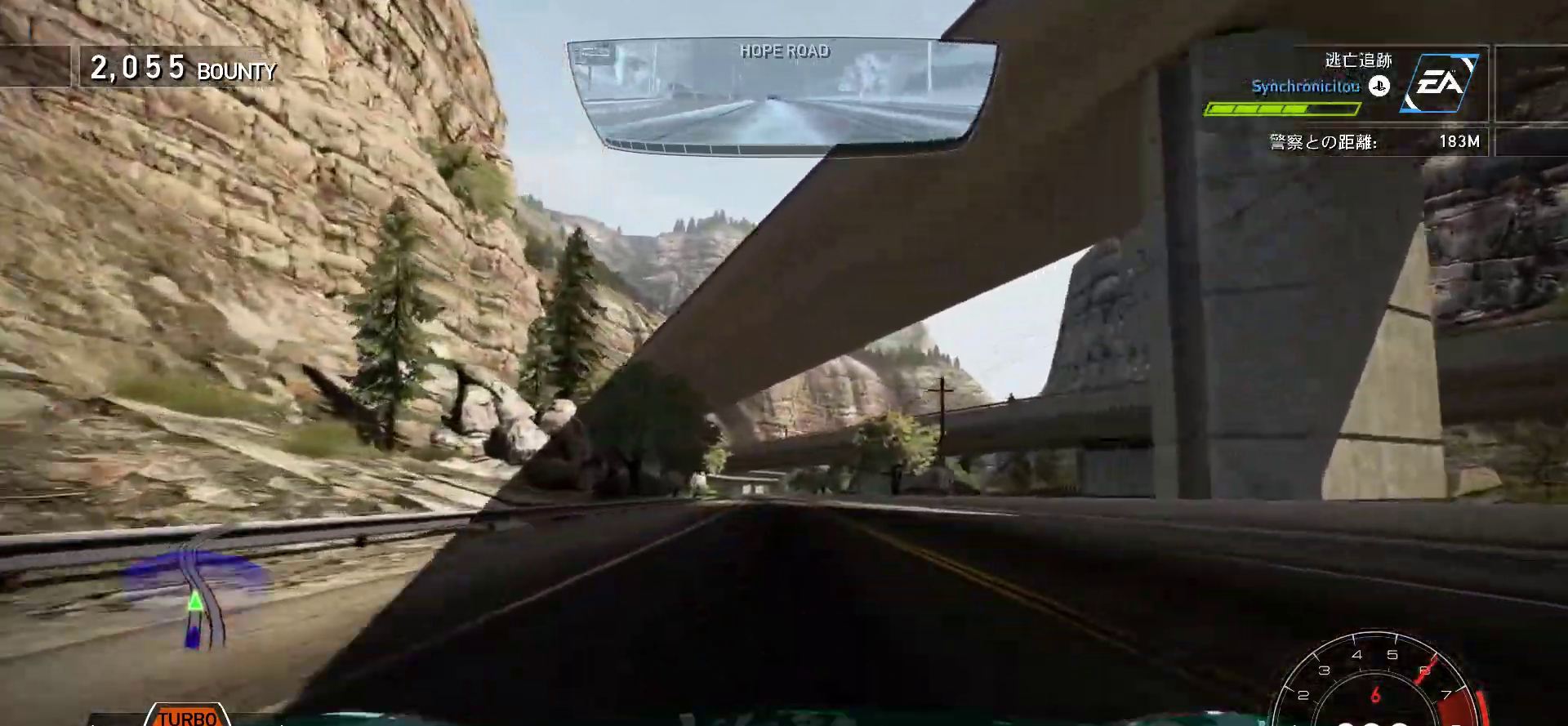
{"keys": ["k"], "events": [[117, "s", "down"], [200, "s", "up"]]}
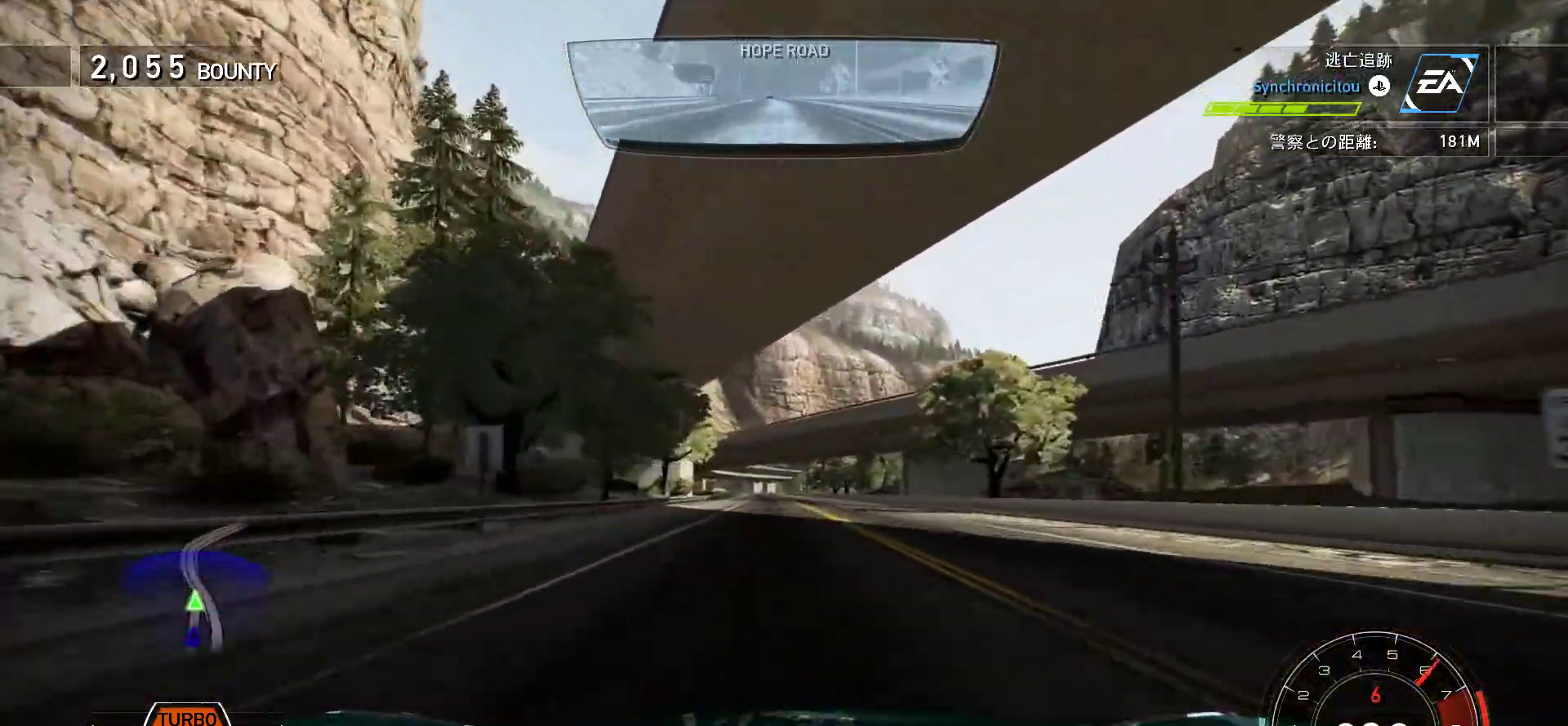
{"keys": ["k"], "events": [[167, "s", "down"], [300, "s", "up"]]}
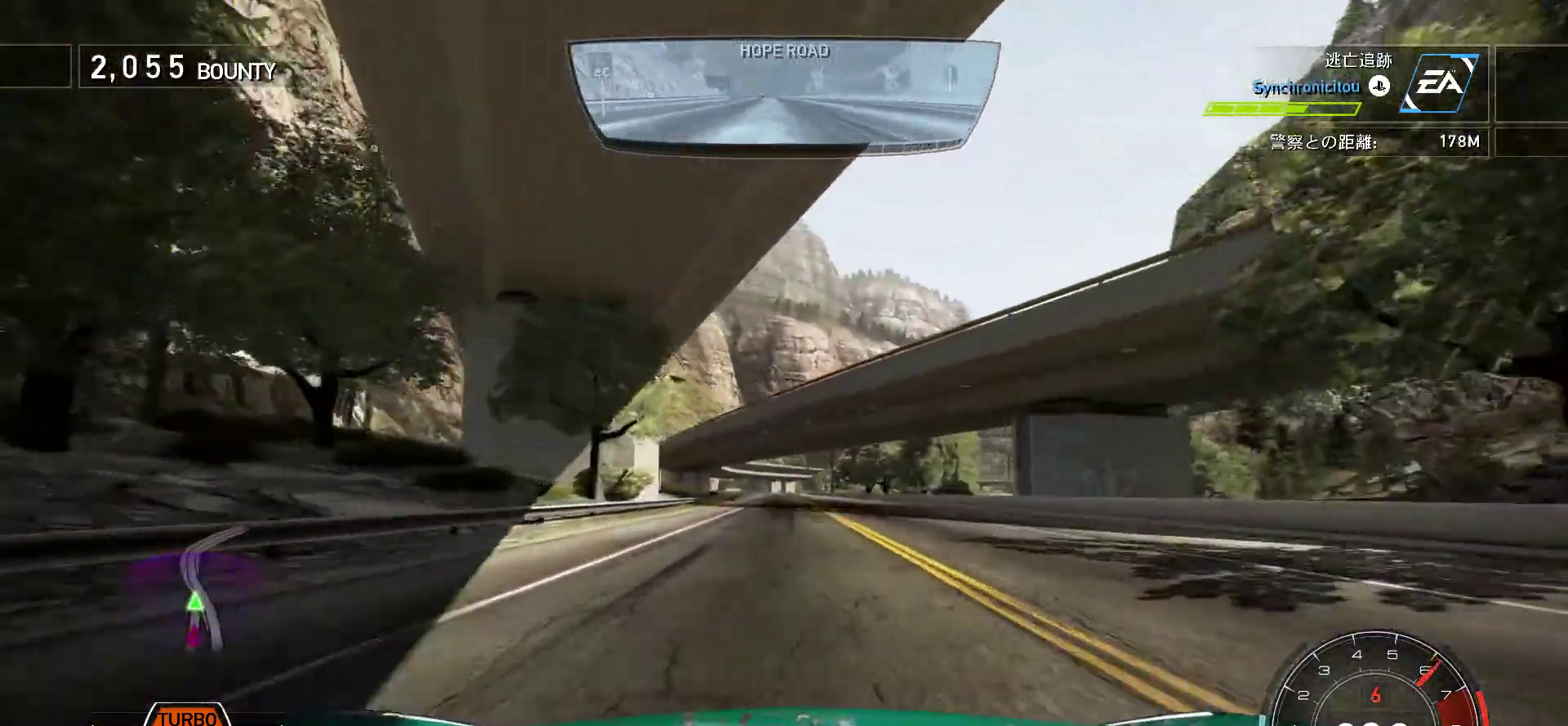
{"keys": ["k", "s"], "events": [[117, "s", "down"], [250, "s", "up"], [467, "s", "down"]]}